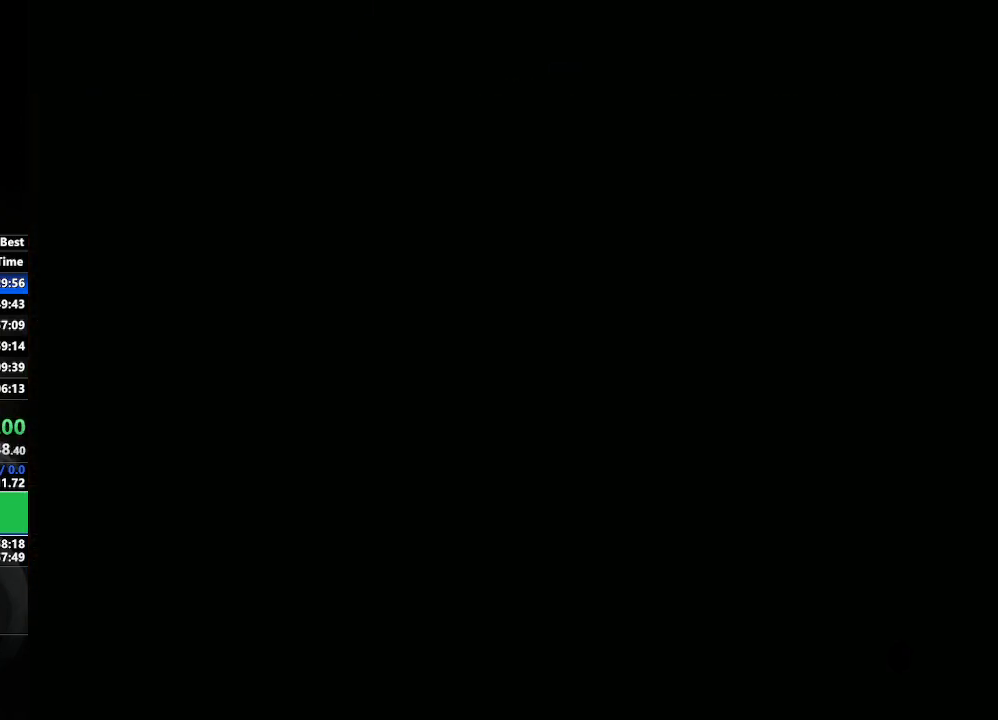
Gameplay with a controller (Nintendo layout); each line is a JSON object with the inputs held at the frame after it. "events" lists button and stick changes between this image and that frame as [ms after this image, input, new state], when the widget could be followed in between. Not read: L3 R3.
{"buttons": [], "left_stick": "left", "right_stick": "center", "events": [[383, "left_stick", "up"], [450, "left_stick", "left"]]}
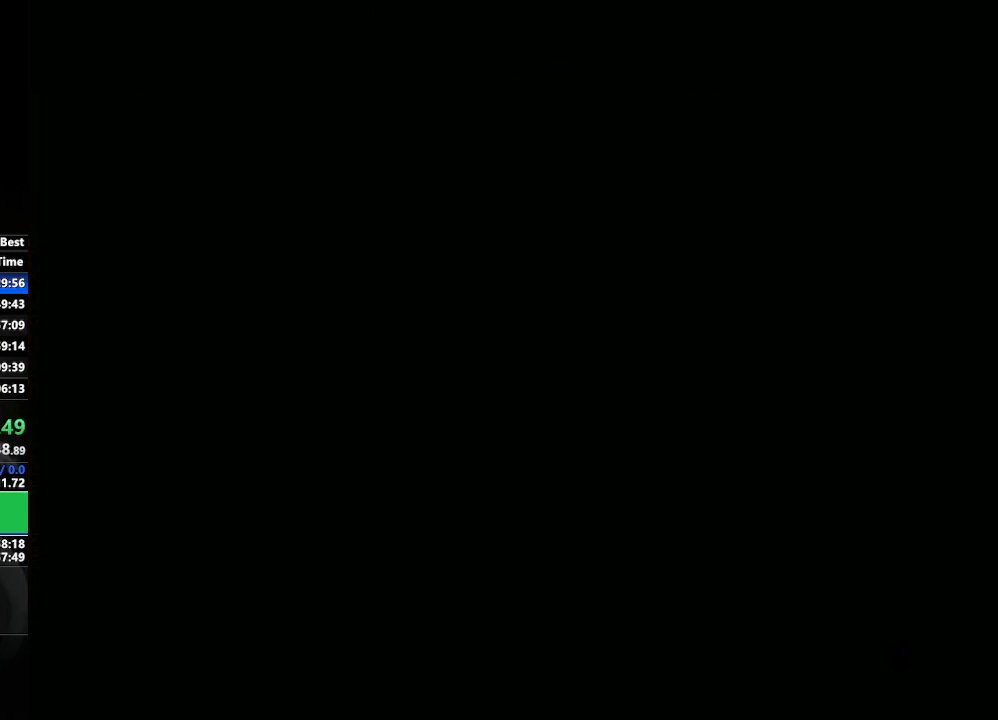
{"buttons": [], "left_stick": "center", "right_stick": "center", "events": [[83, "left_stick", "down-left"], [200, "left_stick", "center"]]}
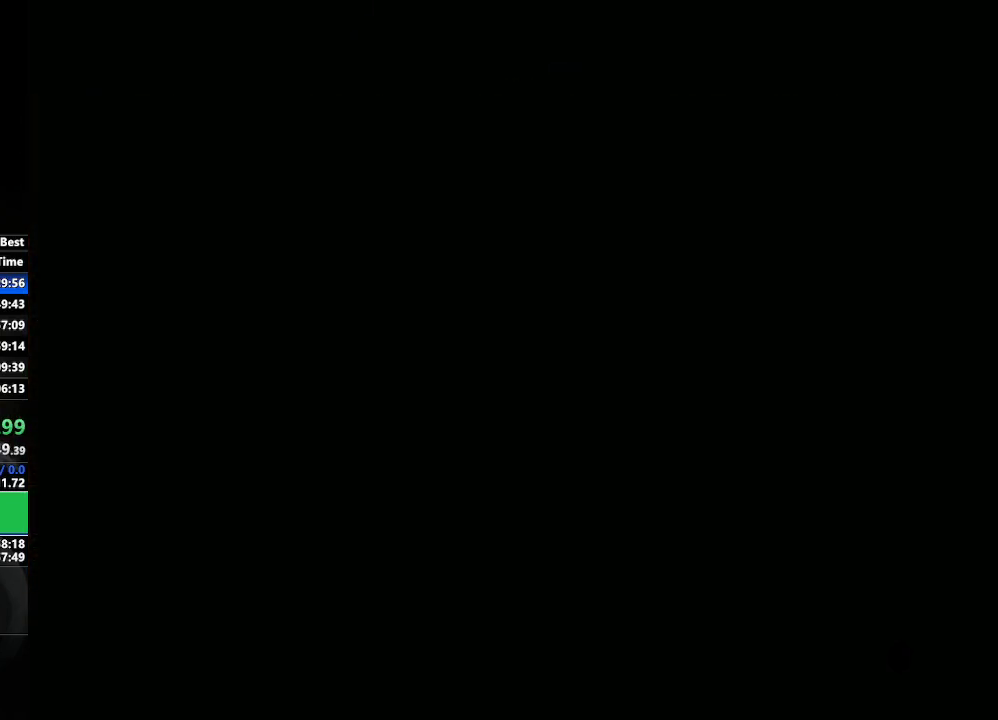
{"buttons": [], "left_stick": "up", "right_stick": "center", "events": [[250, "left_stick", "up"]]}
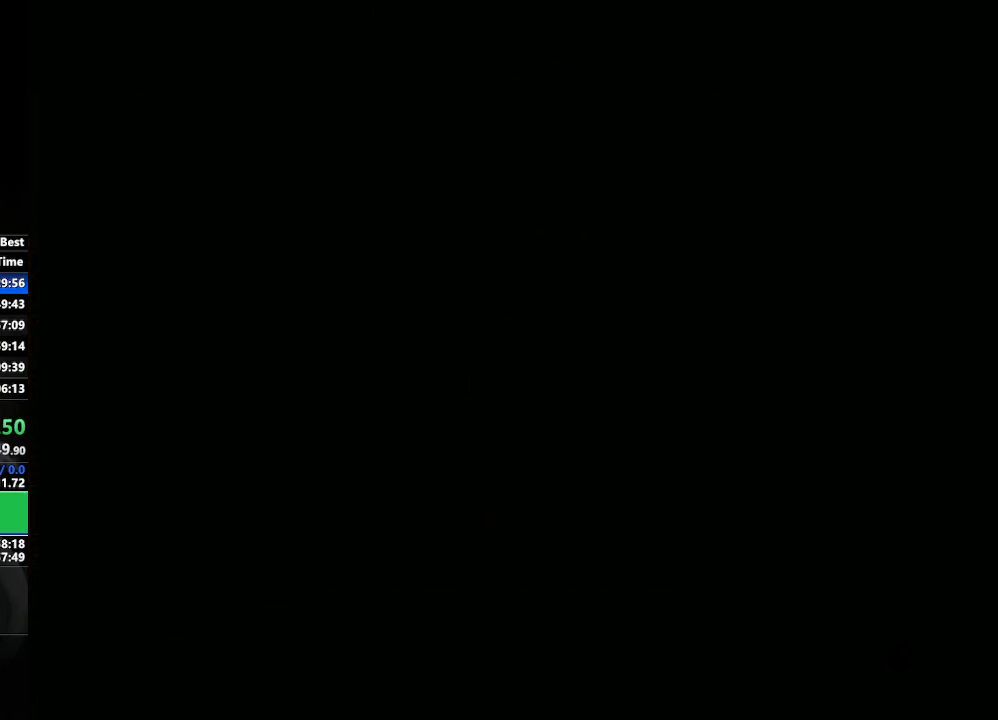
{"buttons": [], "left_stick": "up", "right_stick": "center", "events": []}
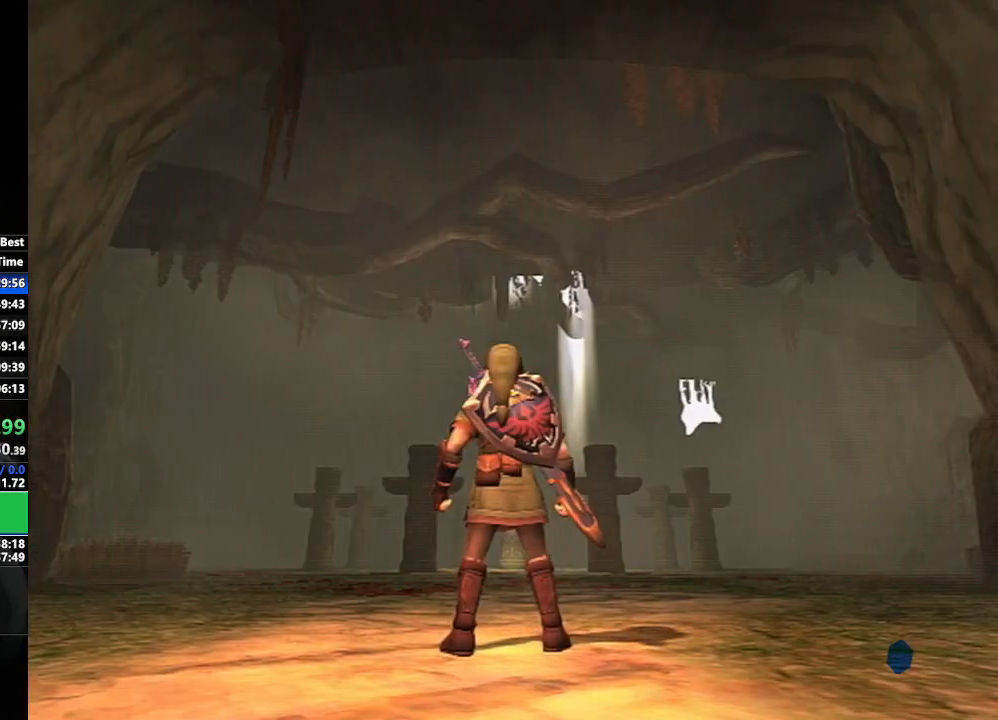
{"buttons": [], "left_stick": "up", "right_stick": "center", "events": []}
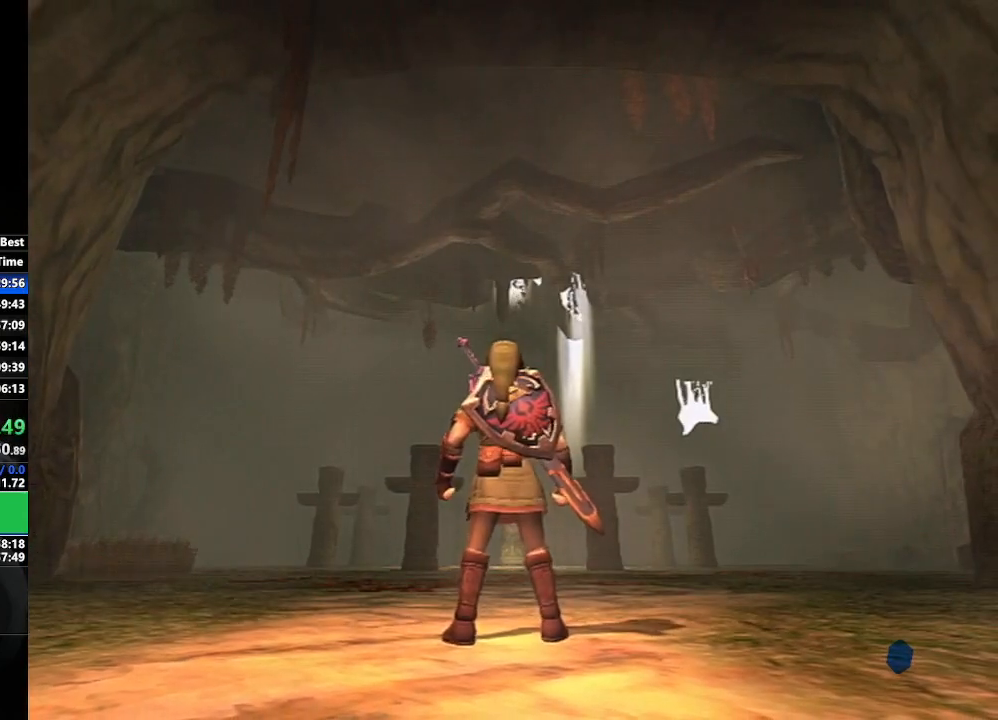
{"buttons": ["A"], "left_stick": "up", "right_stick": "center", "events": [[167, "B", "down"], [300, "B", "up"], [467, "A", "down"]]}
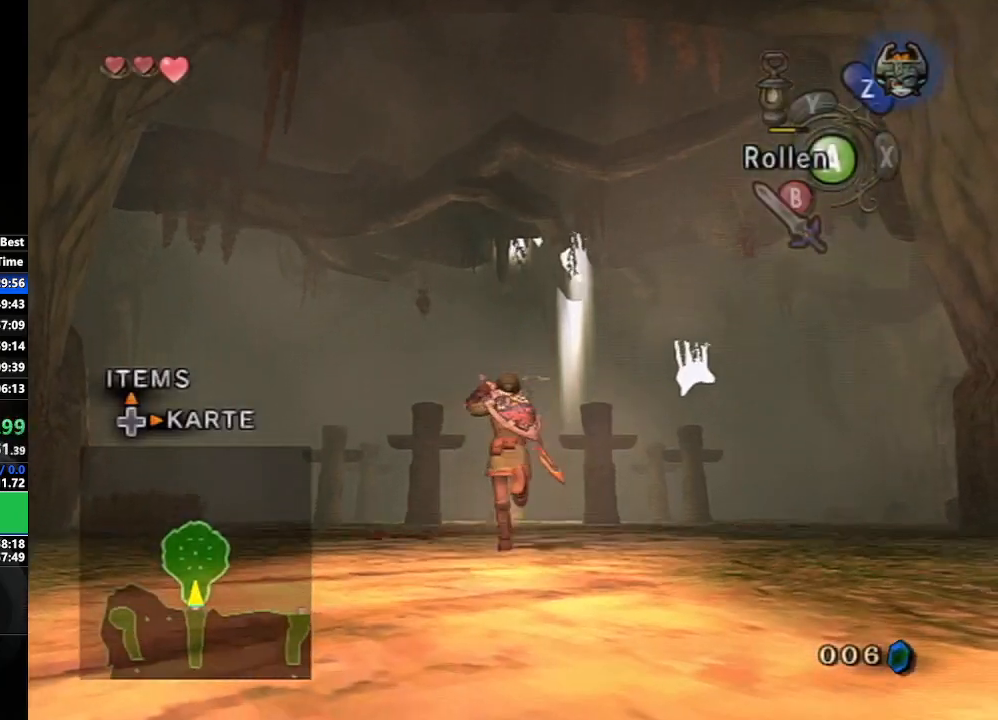
{"buttons": [], "left_stick": "up", "right_stick": "center", "events": [[33, "A", "up"], [133, "A", "down"], [183, "A", "up"], [267, "A", "down"], [350, "A", "up"]]}
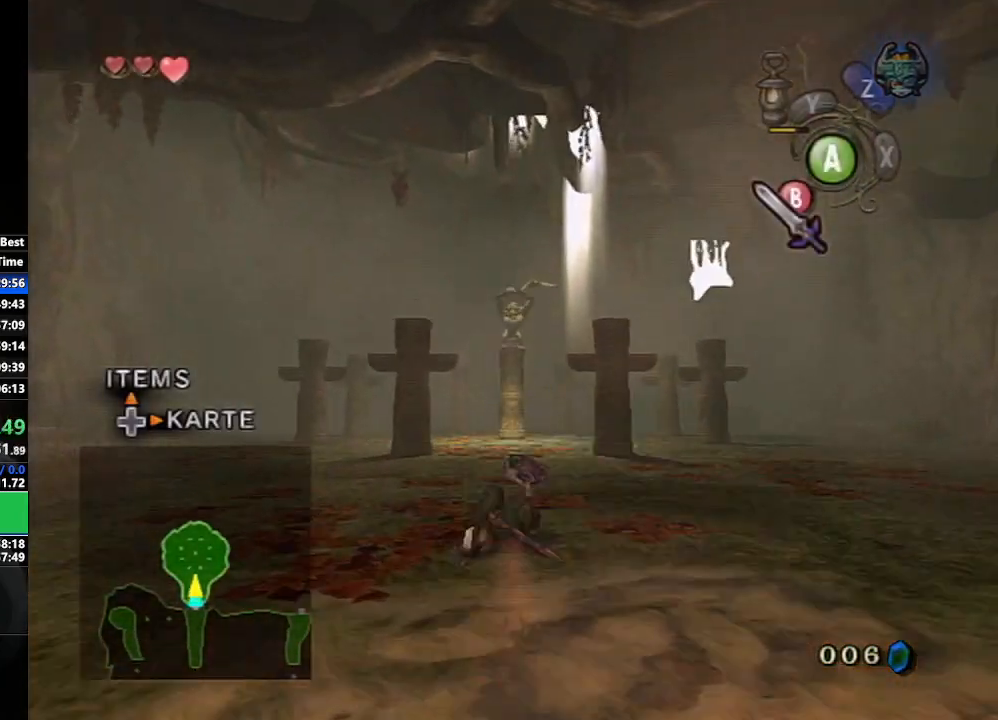
{"buttons": [], "left_stick": "up", "right_stick": "center", "events": [[117, "A", "down"], [183, "A", "up"], [233, "A", "down"], [350, "A", "up"]]}
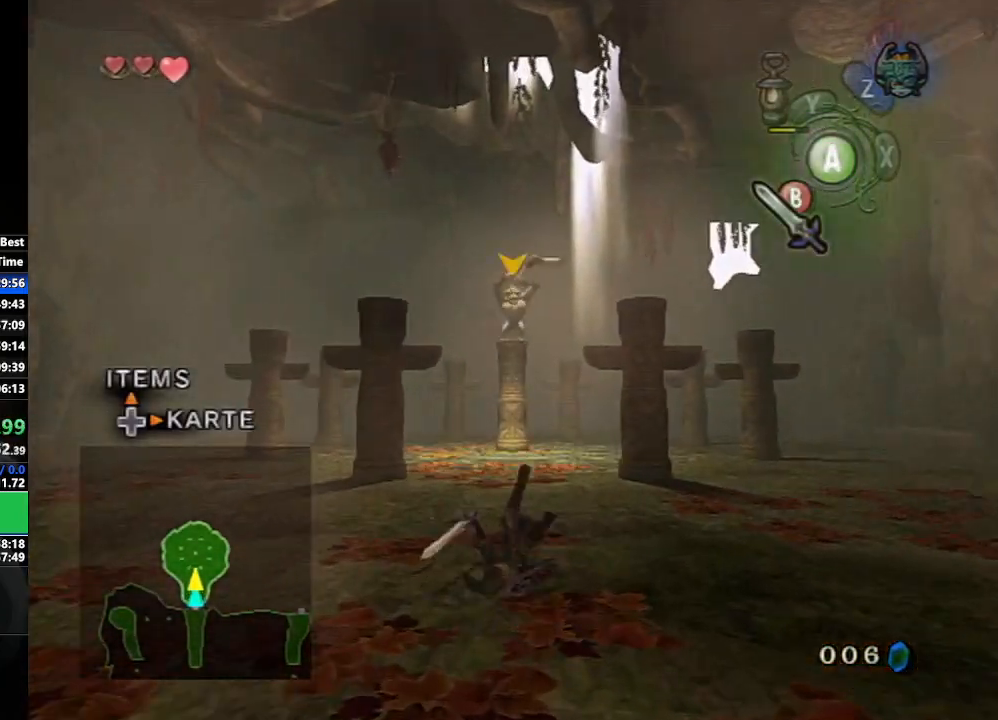
{"buttons": [], "left_stick": "up", "right_stick": "center", "events": [[317, "A", "down"], [400, "A", "up"]]}
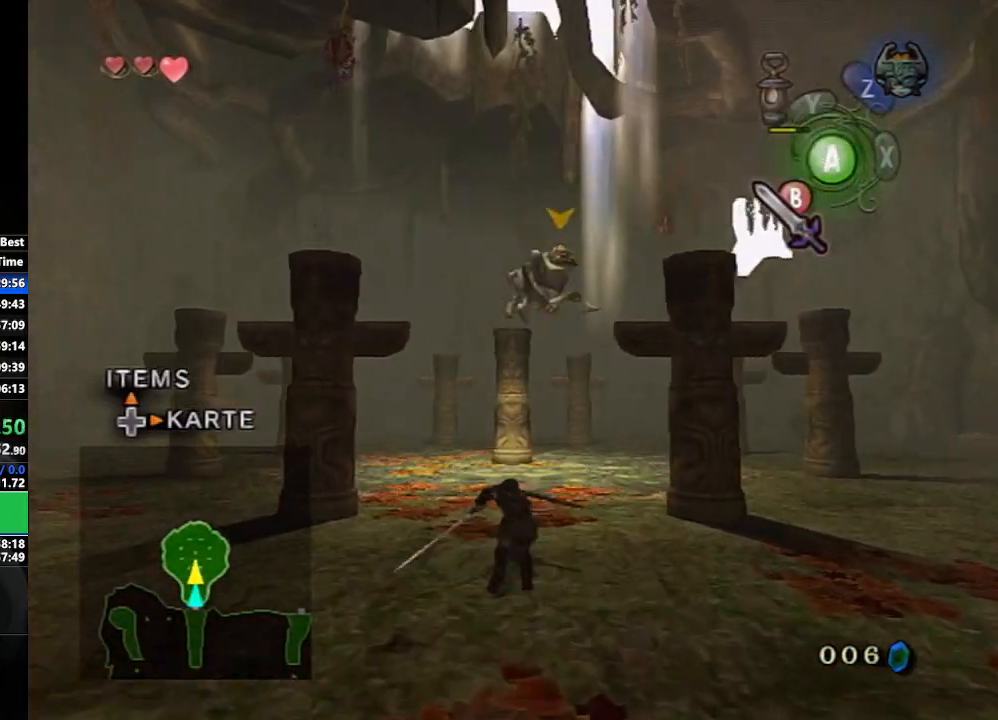
{"buttons": [], "left_stick": "up", "right_stick": "left", "events": [[267, "right_stick", "left"]]}
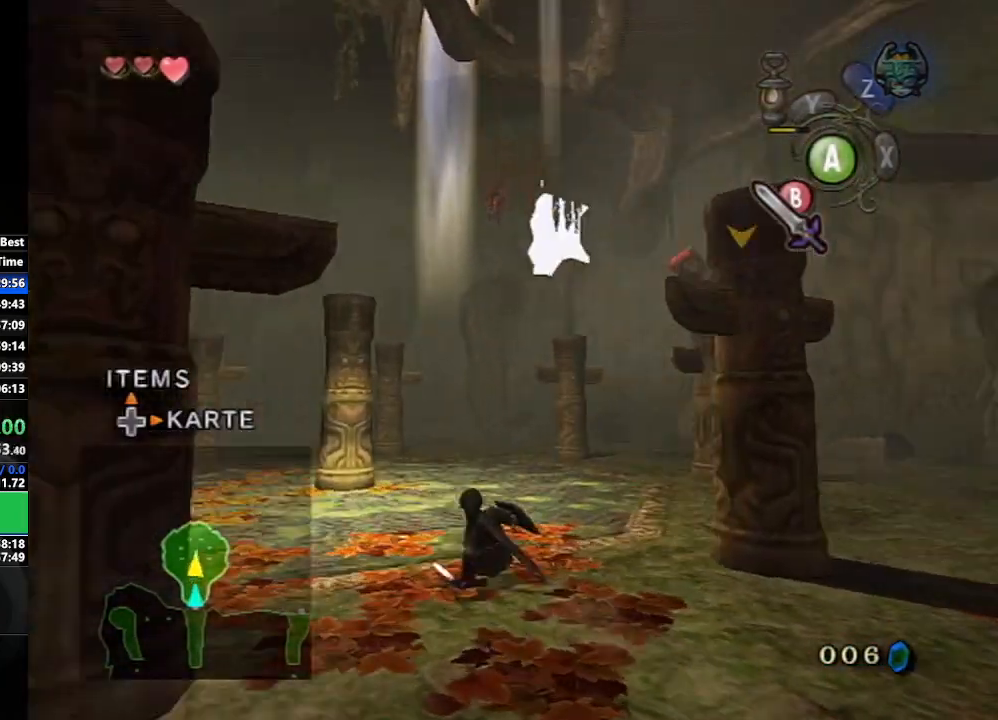
{"buttons": [], "left_stick": "up", "right_stick": "center", "events": [[200, "right_stick", "center"]]}
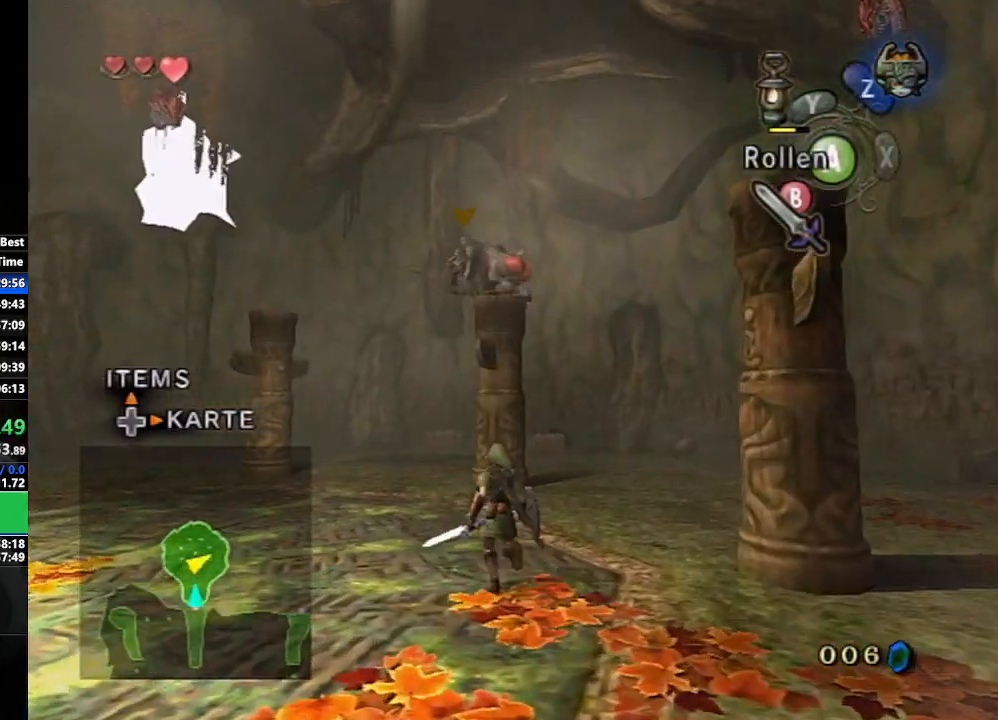
{"buttons": [], "left_stick": "up-left", "right_stick": "right", "events": [[33, "right_stick", "left"], [50, "left_stick", "center"], [217, "left_stick", "up-left"], [267, "right_stick", "right"]]}
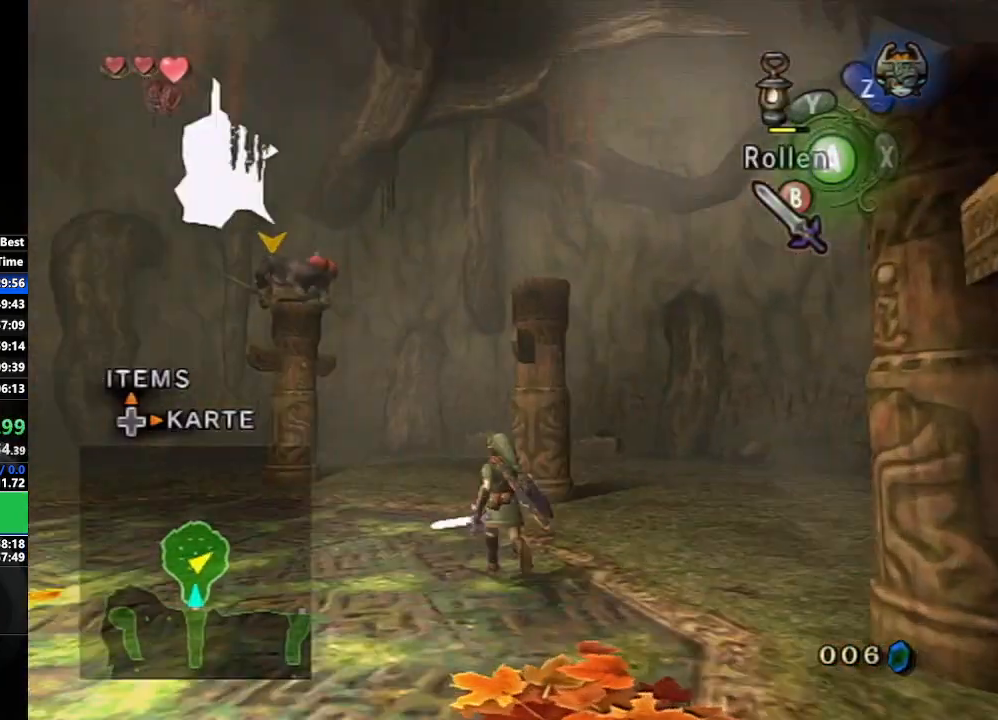
{"buttons": [], "left_stick": "up", "right_stick": "center", "events": [[33, "right_stick", "center"], [117, "left_stick", "up"]]}
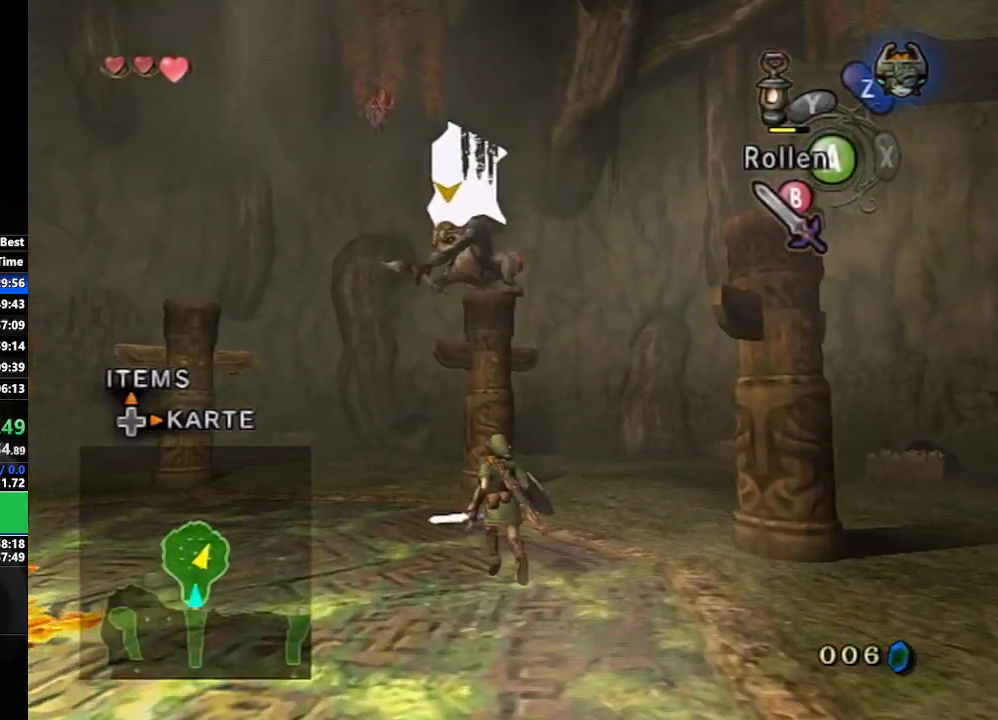
{"buttons": [], "left_stick": "up", "right_stick": "center", "events": []}
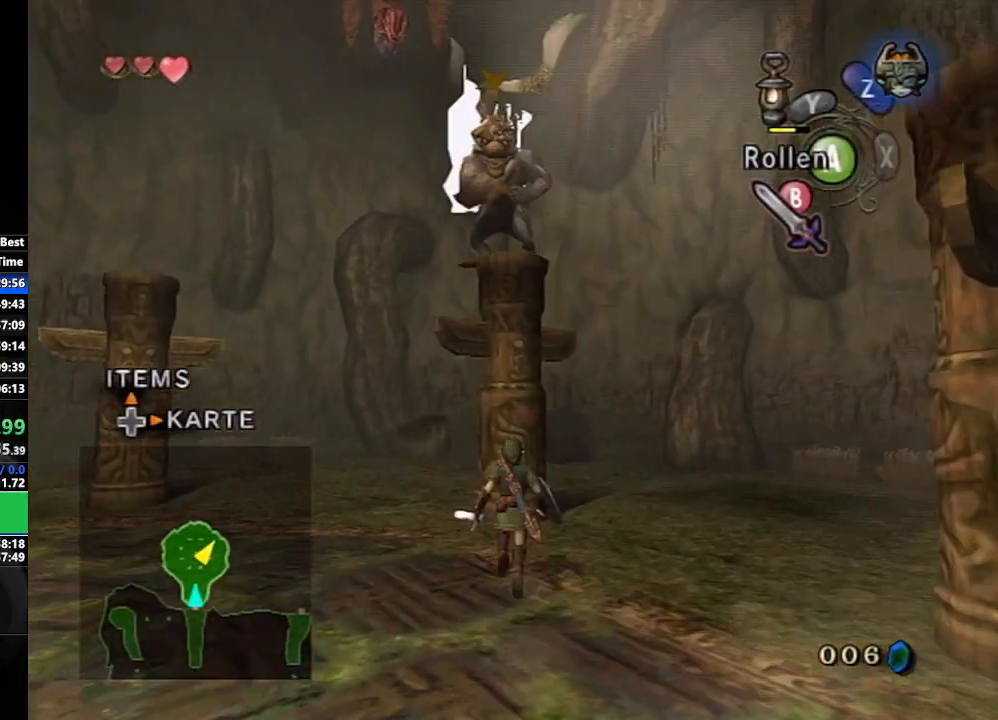
{"buttons": [], "left_stick": "up", "right_stick": "center", "events": [[117, "A", "down"], [183, "A", "up"], [267, "A", "down"], [333, "A", "up"], [433, "A", "down"], [500, "A", "up"]]}
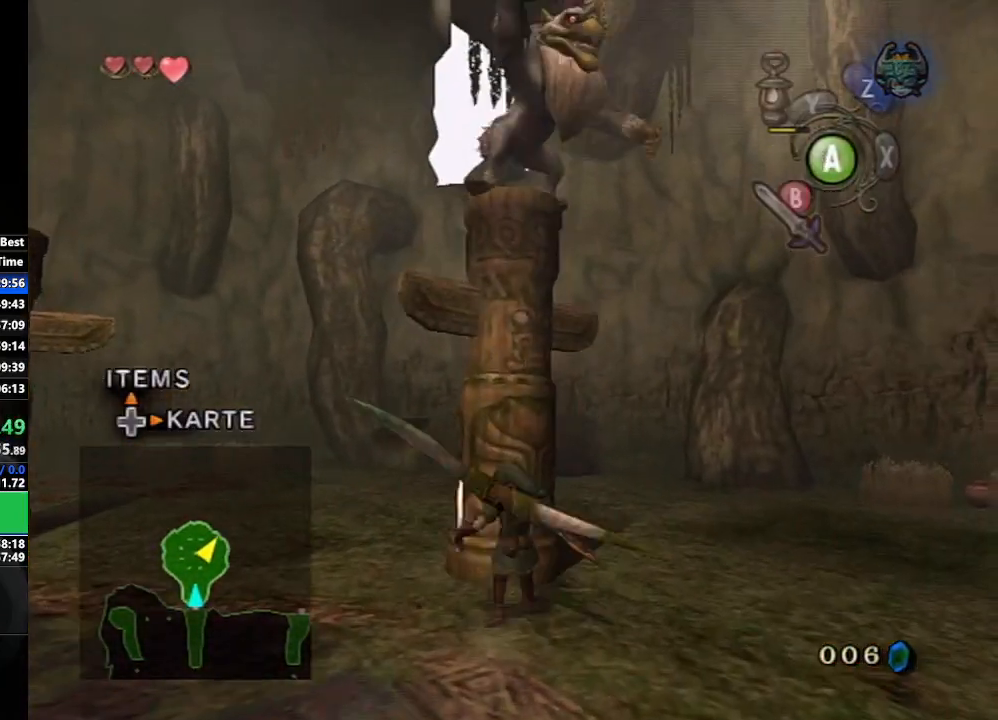
{"buttons": [], "left_stick": "up-right", "right_stick": "center", "events": [[67, "A", "down"], [167, "A", "up"], [167, "left_stick", "up-right"], [233, "A", "down"], [300, "A", "up"], [383, "A", "down"], [450, "A", "up"]]}
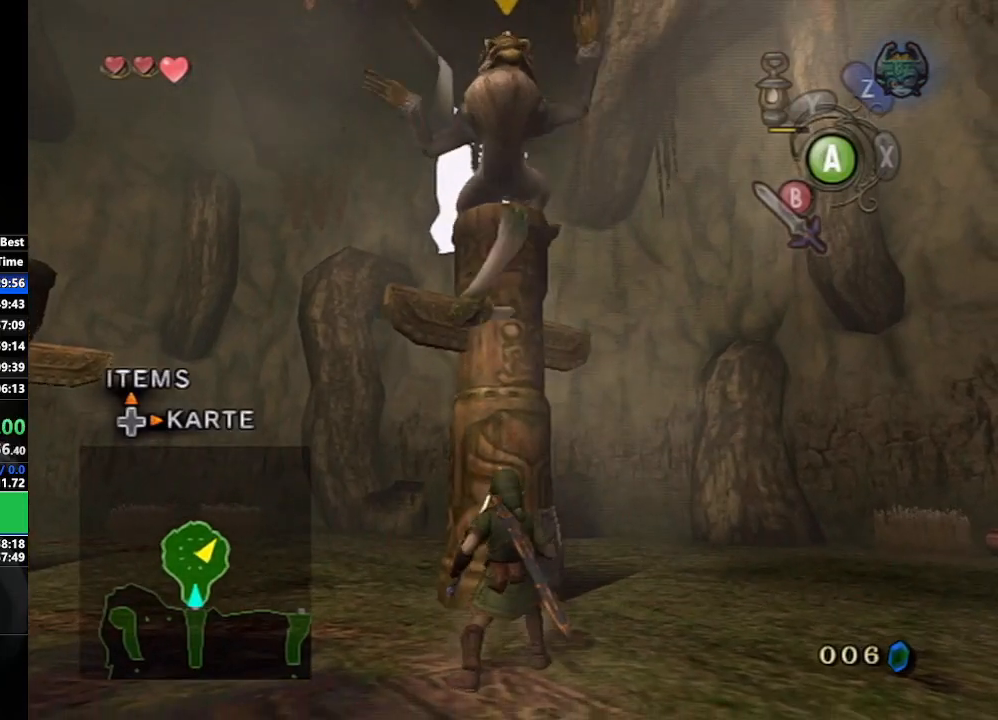
{"buttons": [], "left_stick": "up", "right_stick": "center", "events": [[17, "A", "down"], [83, "A", "up"], [183, "A", "down"], [250, "A", "up"], [300, "A", "down"], [317, "left_stick", "up"], [417, "A", "up"]]}
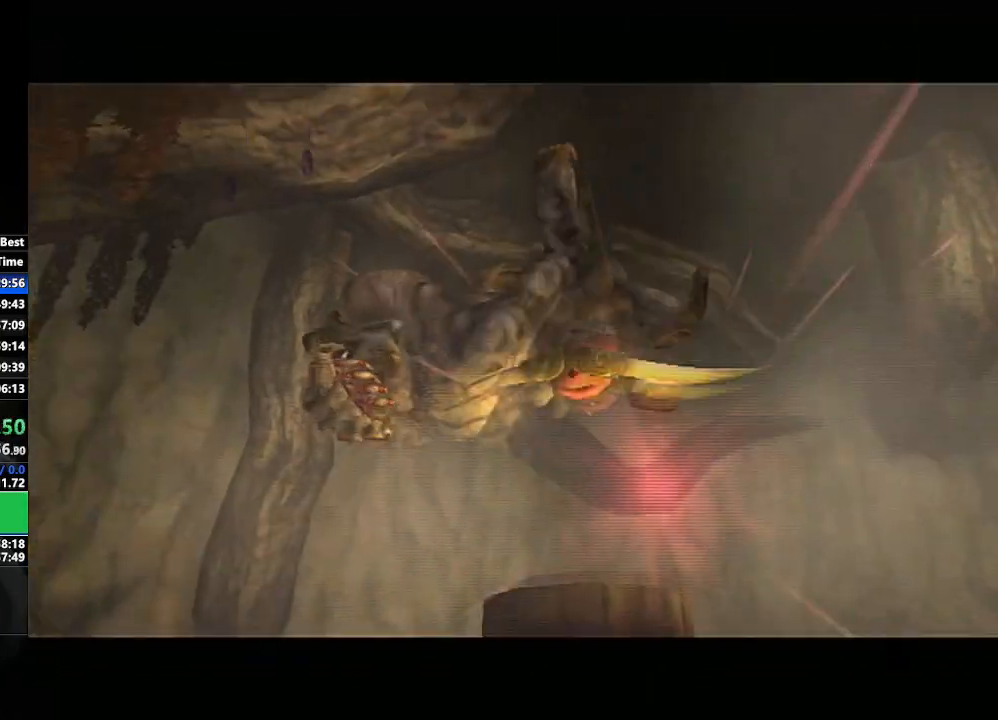
{"buttons": [], "left_stick": "center", "right_stick": "center", "events": [[400, "left_stick", "center"]]}
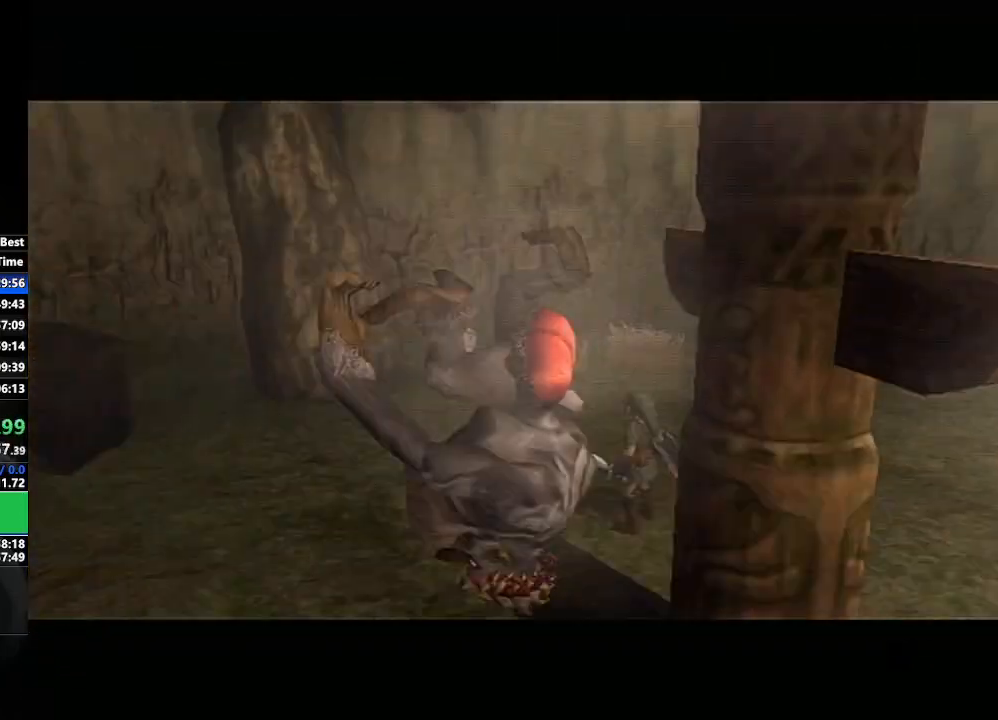
{"buttons": [], "left_stick": "center", "right_stick": "center", "events": [[133, "left_stick", "left"], [300, "left_stick", "down-left"], [467, "left_stick", "center"]]}
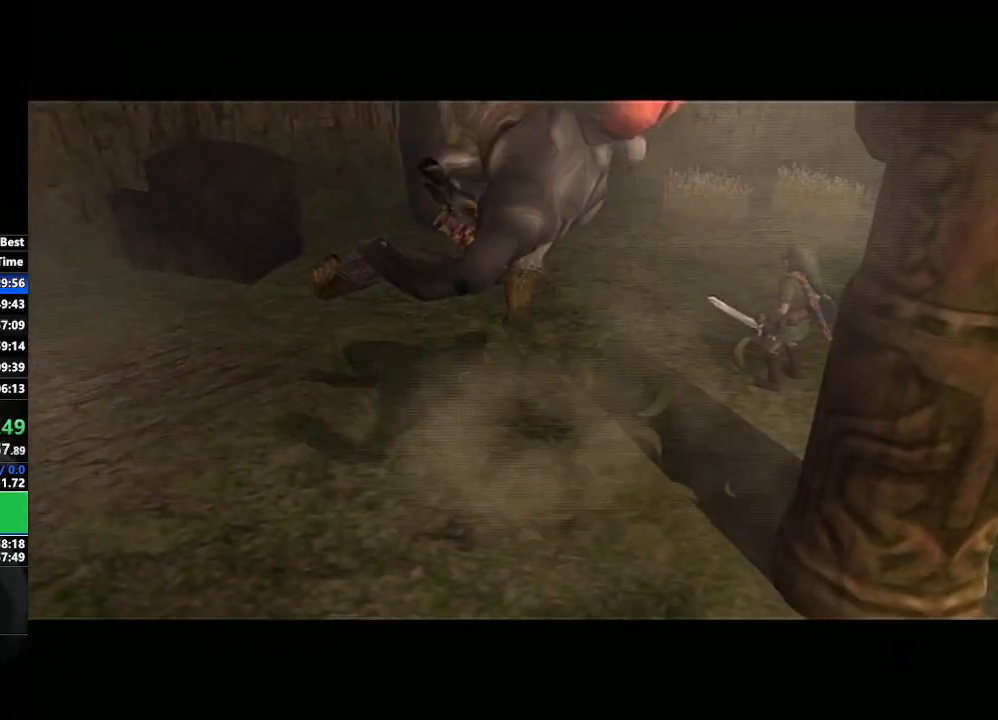
{"buttons": [], "left_stick": "center", "right_stick": "center", "events": []}
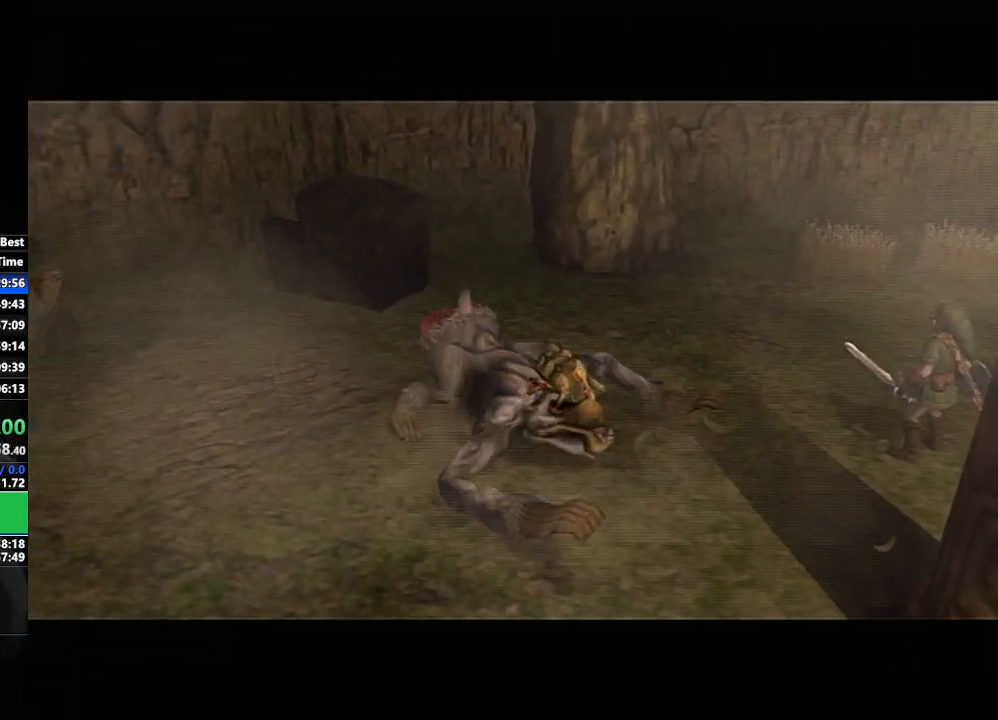
{"buttons": [], "left_stick": "up-left", "right_stick": "center", "events": [[350, "left_stick", "up-left"]]}
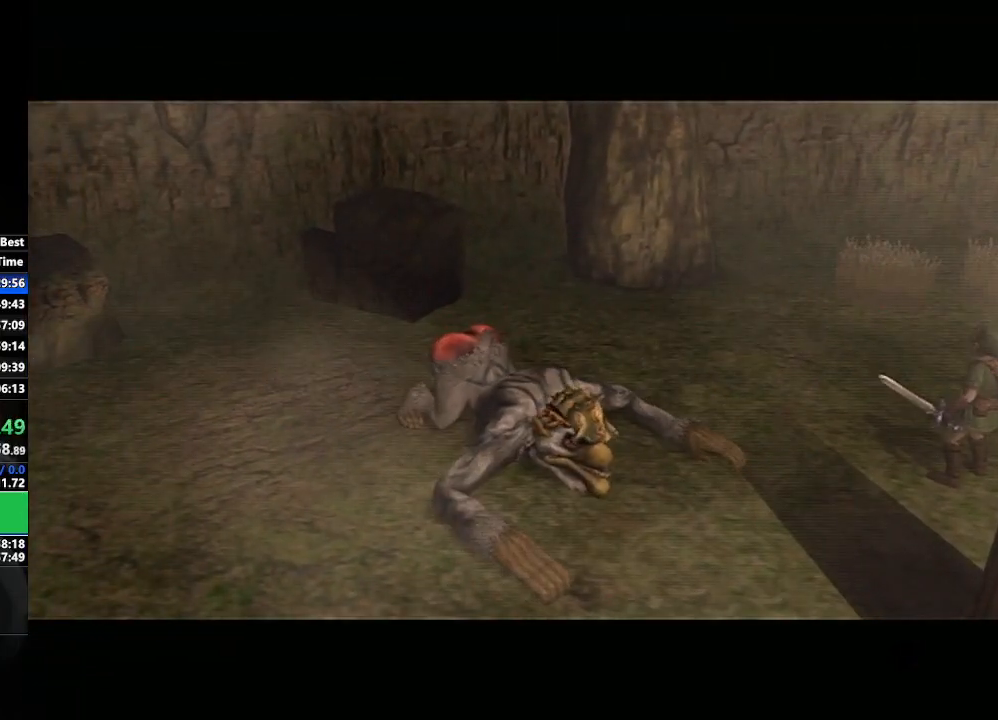
{"buttons": [], "left_stick": "up-left", "right_stick": "center", "events": []}
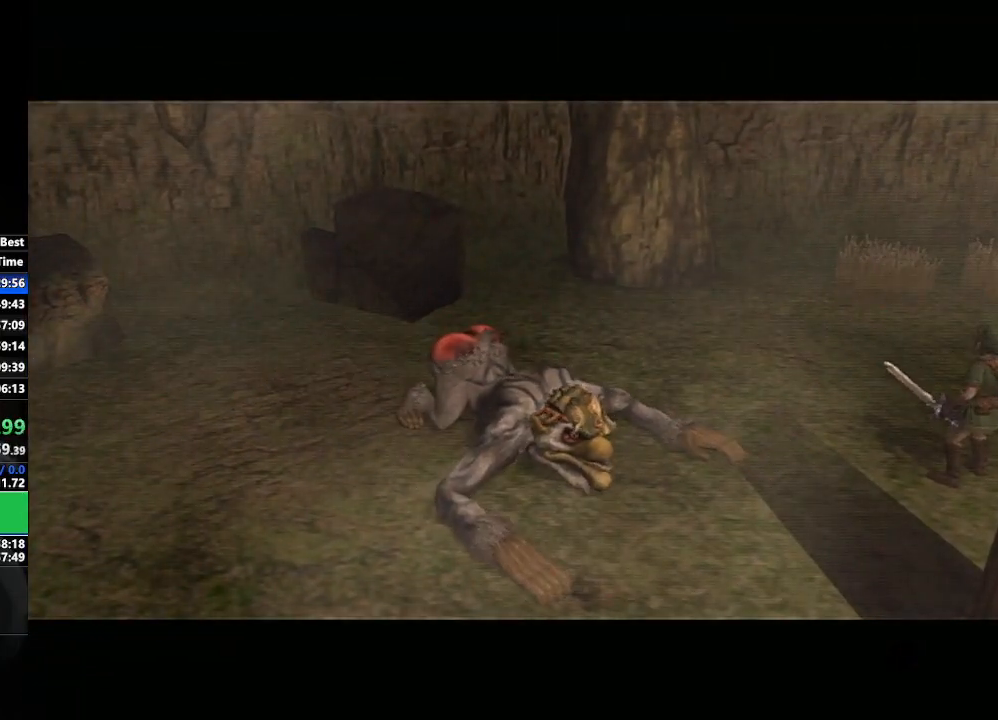
{"buttons": [], "left_stick": "up-left", "right_stick": "center", "events": []}
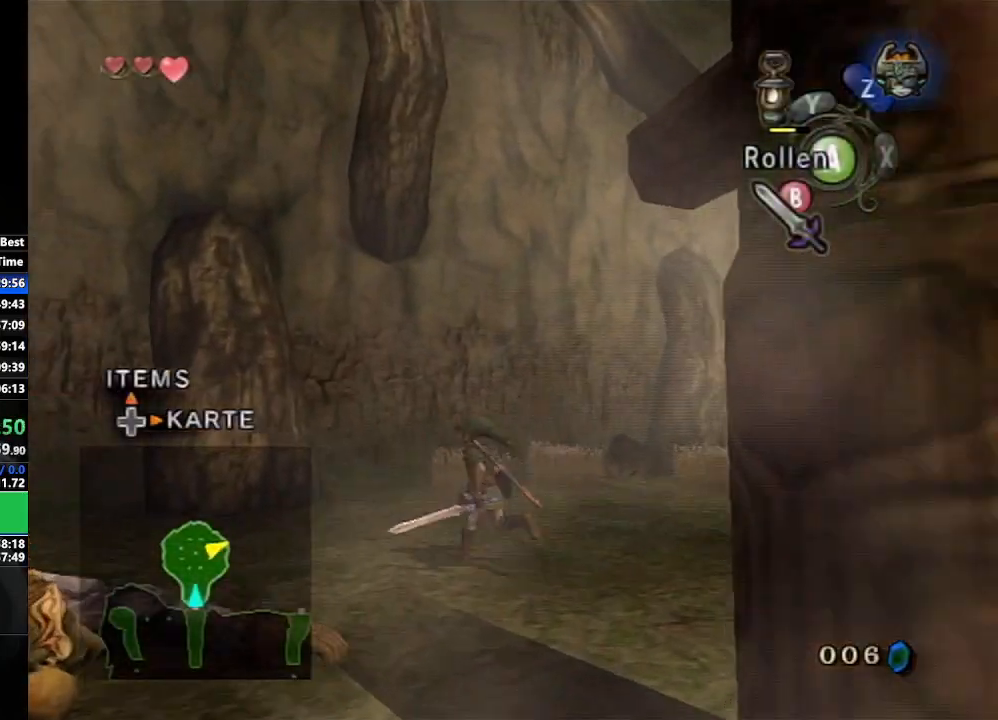
{"buttons": ["L1"], "left_stick": "up-left", "right_stick": "center", "events": [[83, "L1", "down"], [83, "left_stick", "center"], [133, "A", "down"], [183, "A", "up"], [183, "left_stick", "up"], [250, "left_stick", "left"], [333, "left_stick", "down"], [417, "left_stick", "right"], [500, "left_stick", "up-left"]]}
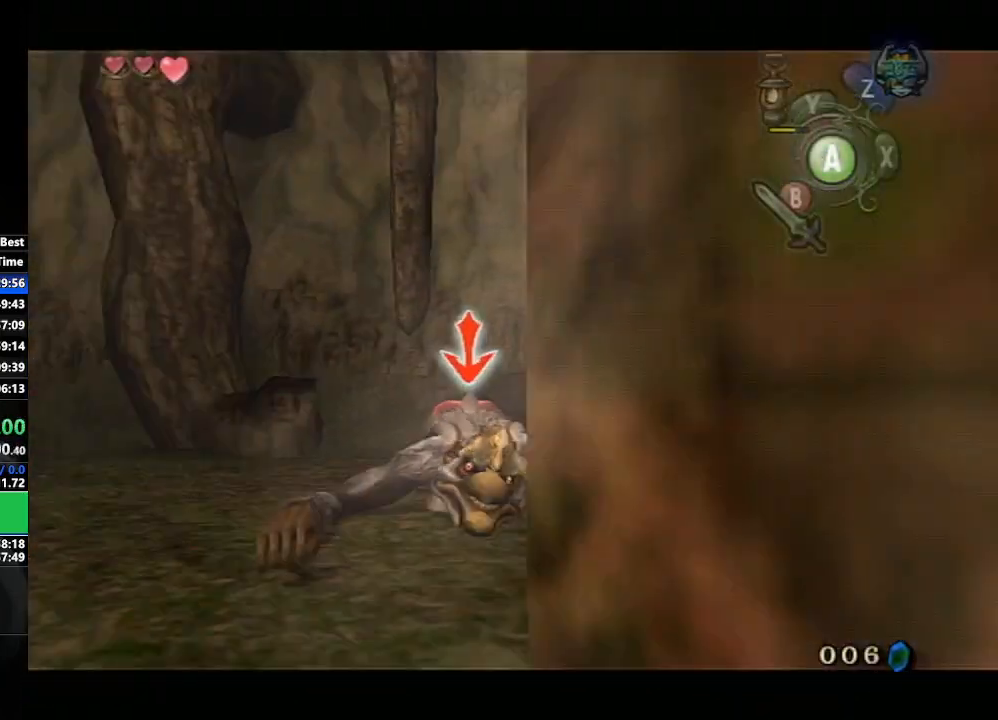
{"buttons": ["L1"], "left_stick": "up-right", "right_stick": "center", "events": [[33, "left_stick", "left"], [100, "left_stick", "down"], [183, "left_stick", "right"], [250, "left_stick", "up"], [300, "left_stick", "left"], [400, "left_stick", "down"], [467, "left_stick", "up-right"]]}
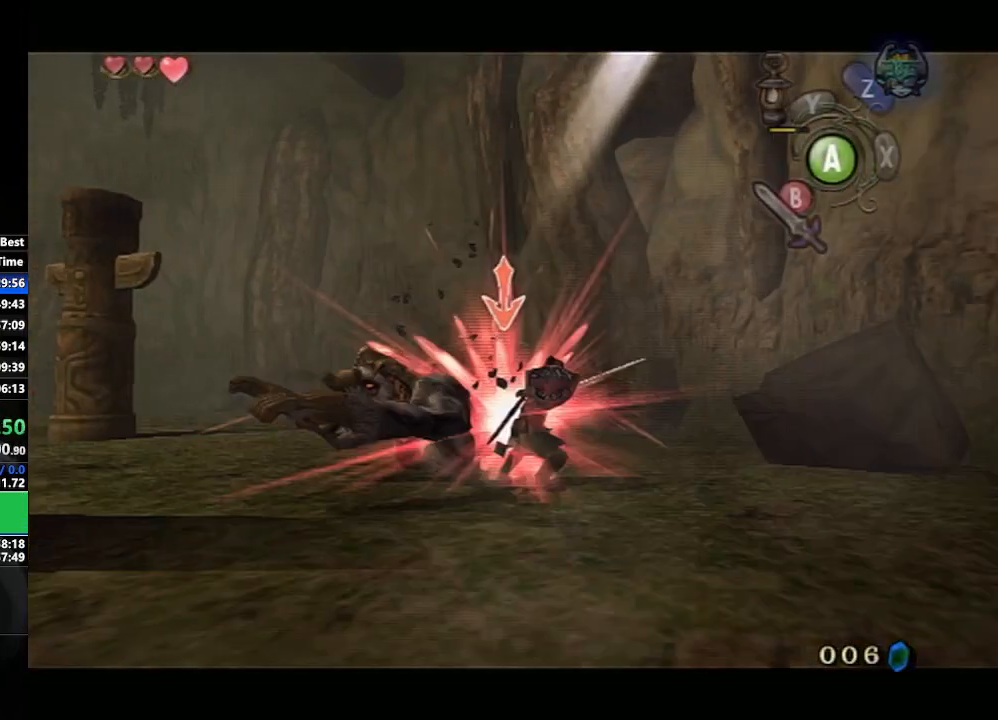
{"buttons": ["L1"], "left_stick": "up", "right_stick": "center", "events": [[67, "left_stick", "up-left"], [117, "B", "down"], [117, "left_stick", "down-left"], [167, "left_stick", "down-right"], [183, "B", "up"], [233, "left_stick", "up-right"], [300, "B", "down"], [300, "left_stick", "up"], [350, "B", "up"], [433, "B", "down"], [500, "B", "up"]]}
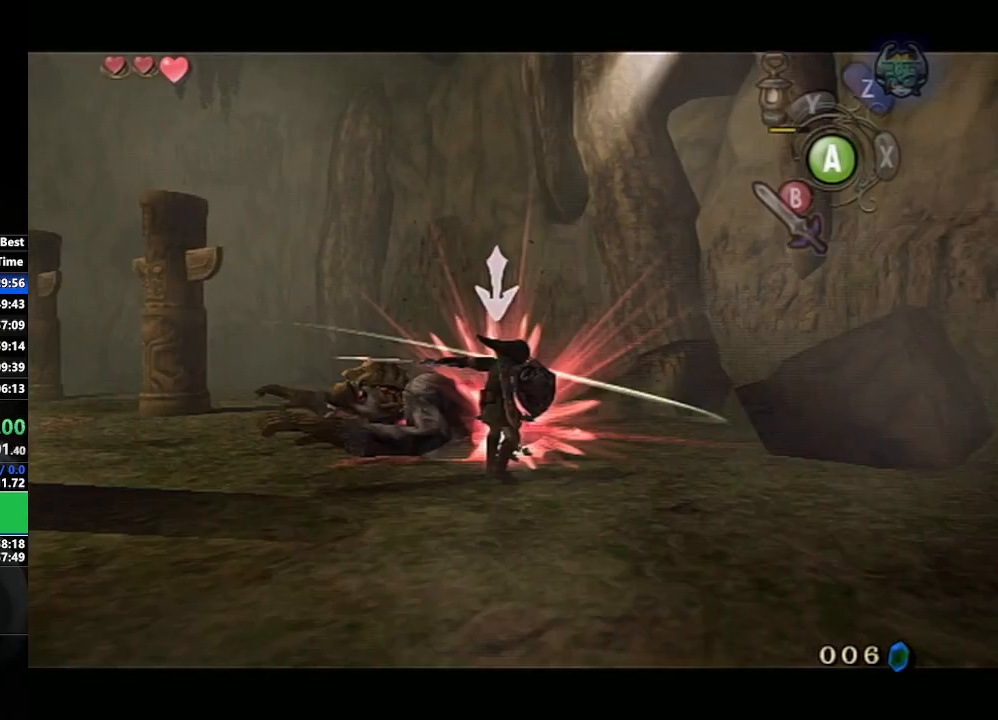
{"buttons": ["B", "L1"], "left_stick": "up", "right_stick": "center", "events": [[50, "B", "down"], [150, "B", "up"], [200, "B", "down"], [283, "B", "up"], [350, "B", "down"], [417, "B", "up"], [483, "B", "down"]]}
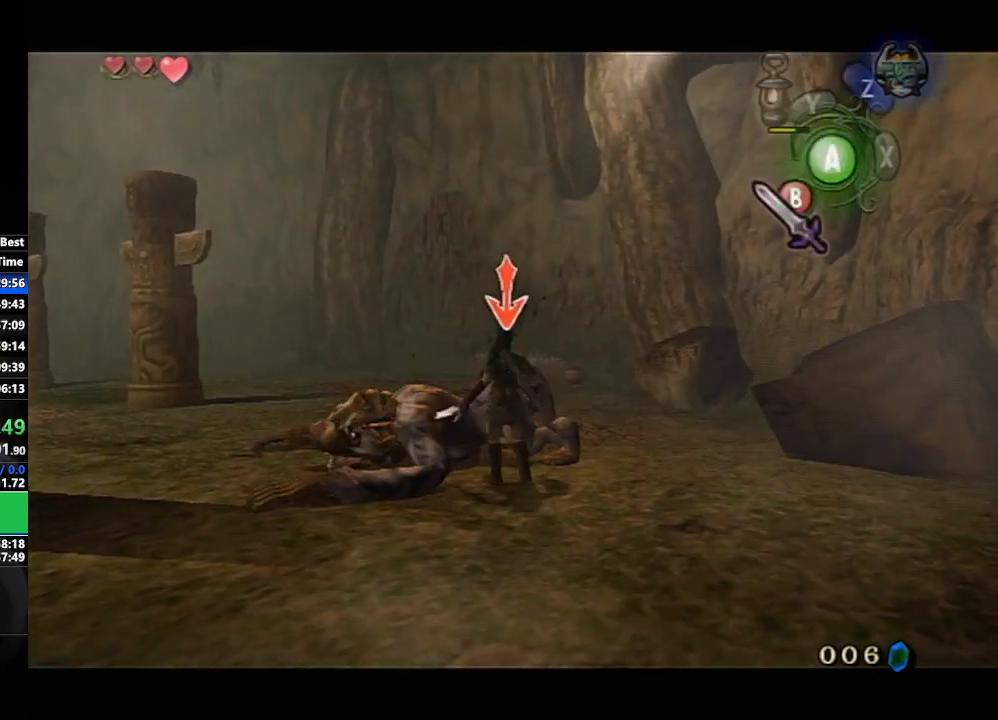
{"buttons": ["L1"], "left_stick": "center", "right_stick": "center", "events": [[50, "B", "up"], [117, "B", "down"], [200, "B", "up"], [467, "left_stick", "center"]]}
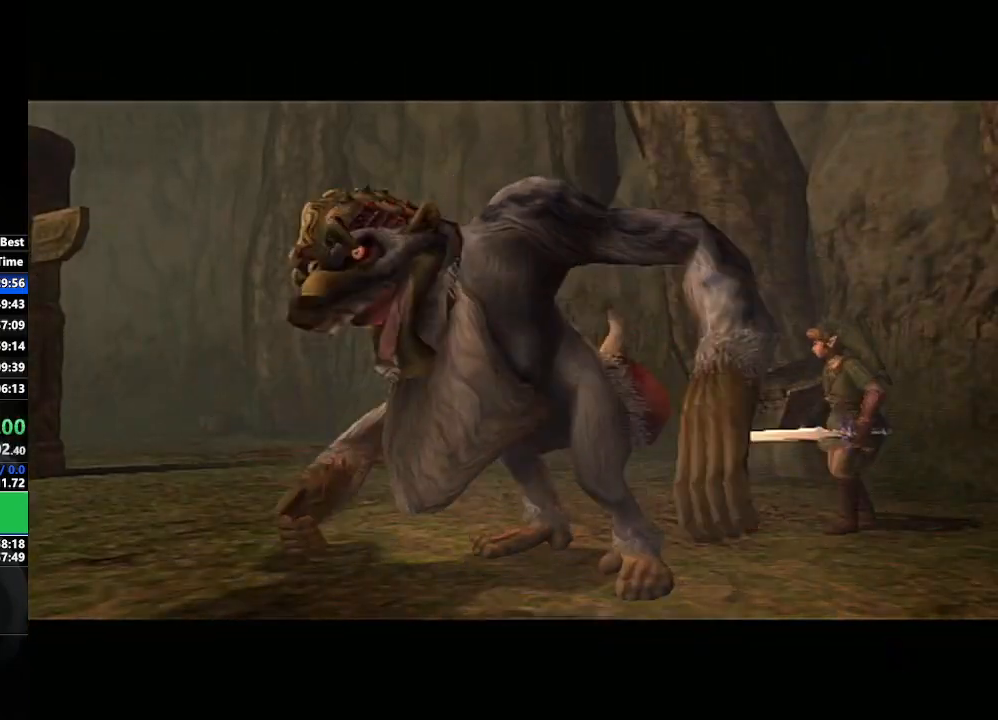
{"buttons": [], "left_stick": "center", "right_stick": "center", "events": [[133, "left_stick", "down-right"], [217, "L1", "up"], [467, "left_stick", "center"]]}
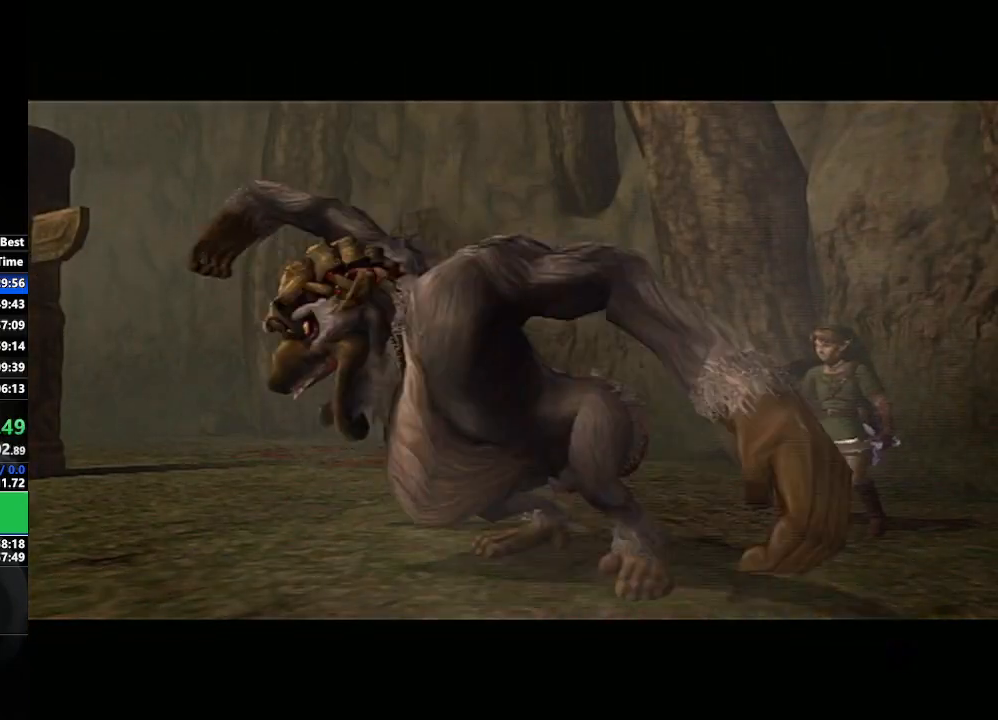
{"buttons": [], "left_stick": "center", "right_stick": "center", "events": [[100, "left_stick", "left"], [200, "left_stick", "down-left"], [450, "left_stick", "center"]]}